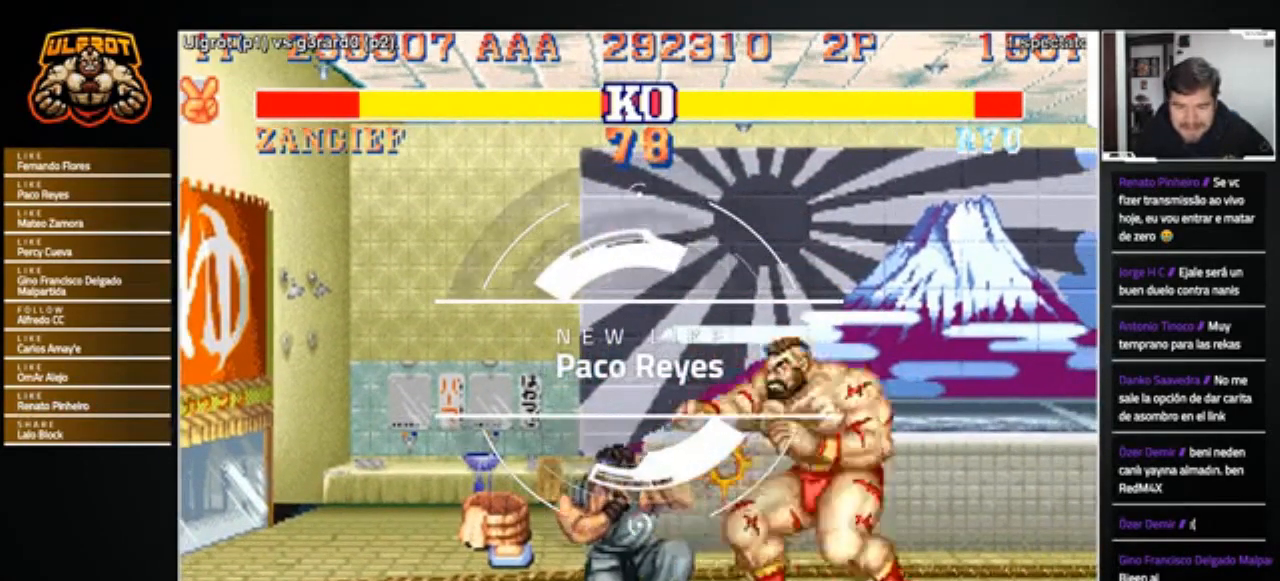
Gameplay with a controller (arcade stick); each line is a JSON object with the inputs held at the frame after it. "events" lists button and stick changes between this image and that frame as [ms after this image, input, new state], when the widget could be followed in between. Not read: L3 R3.
{"buttons": [], "left_stick": "down-right", "events": [[233, "left_stick", "down-right"], [400, "R2", "down"], [500, "R2", "up"]]}
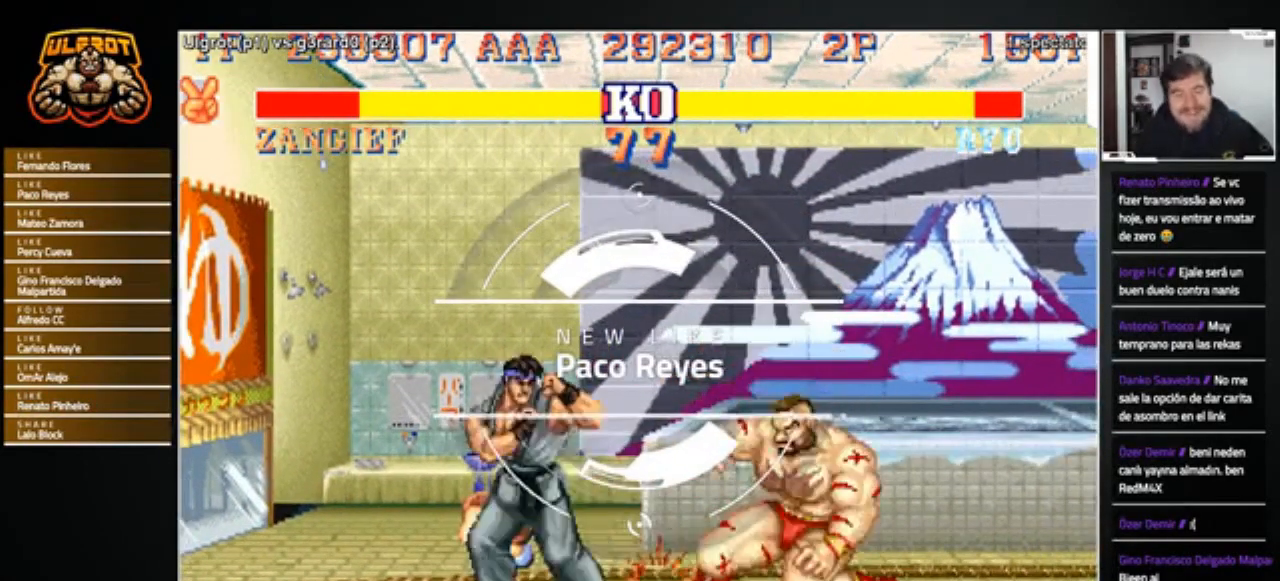
{"buttons": [], "left_stick": "center", "events": [[301, "left_stick", "down"], [401, "left_stick", "center"]]}
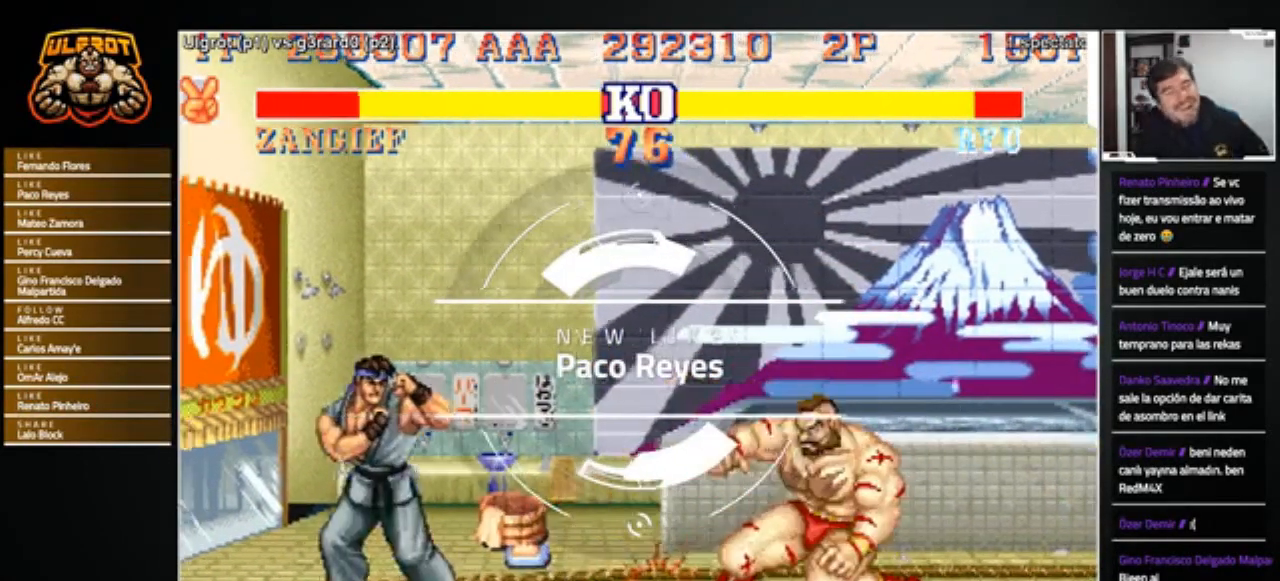
{"buttons": [], "left_stick": "right", "events": [[66, "left_stick", "left"], [433, "left_stick", "right"]]}
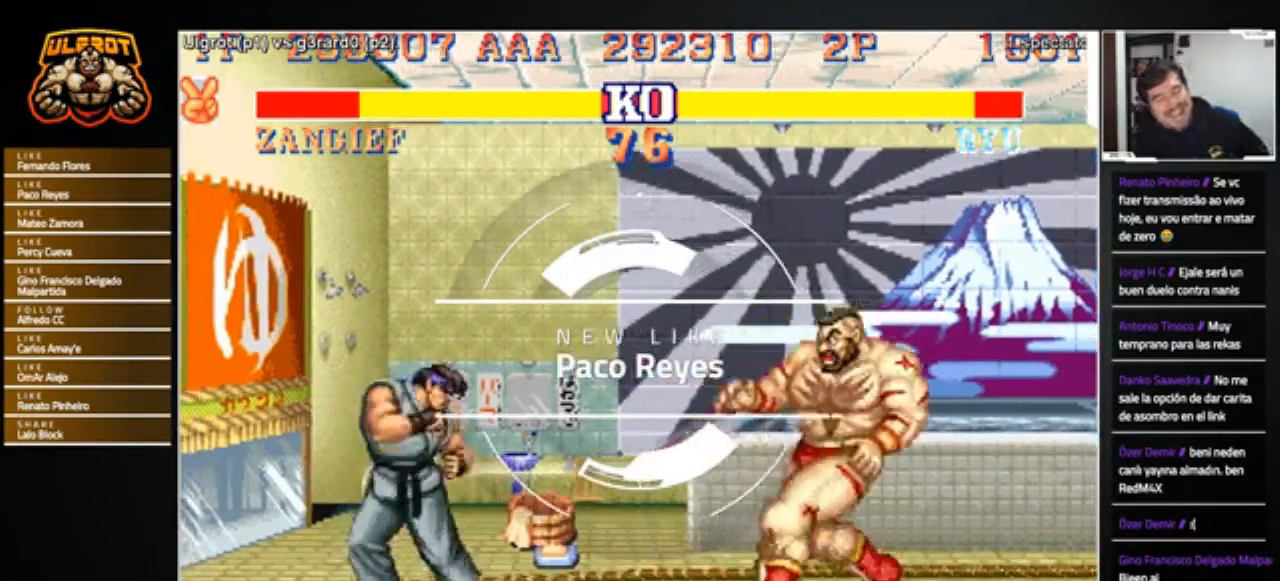
{"buttons": ["R2"], "left_stick": "down", "events": [[167, "left_stick", "left"], [401, "left_stick", "down-left"], [434, "R2", "down"], [501, "left_stick", "down"]]}
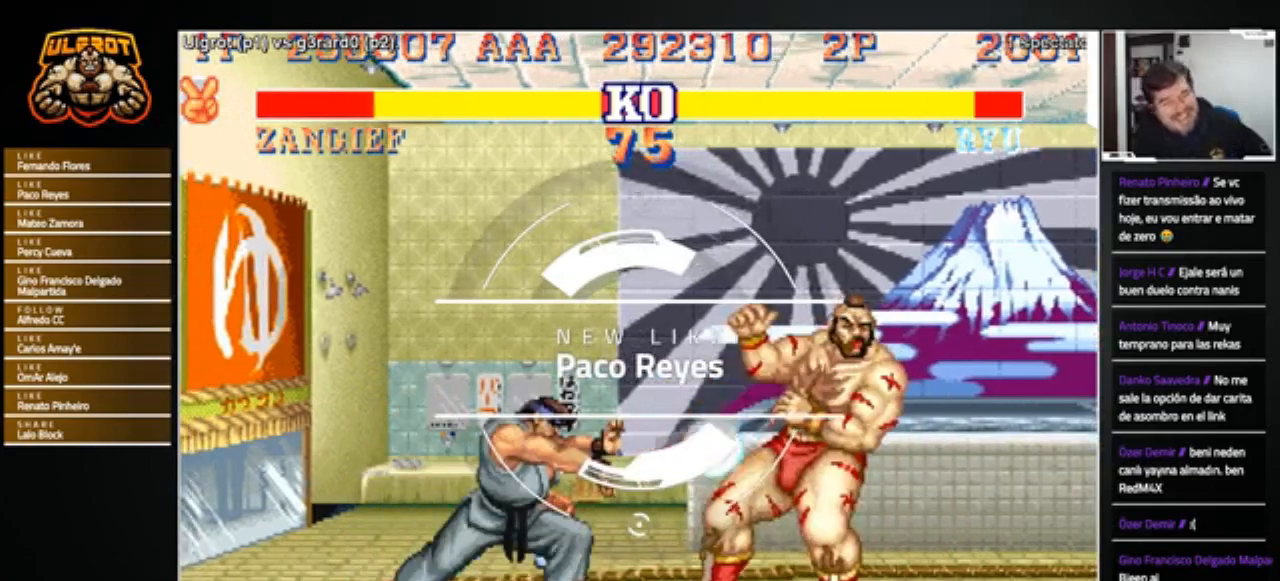
{"buttons": [], "left_stick": "center", "events": [[33, "R2", "up"], [233, "left_stick", "center"]]}
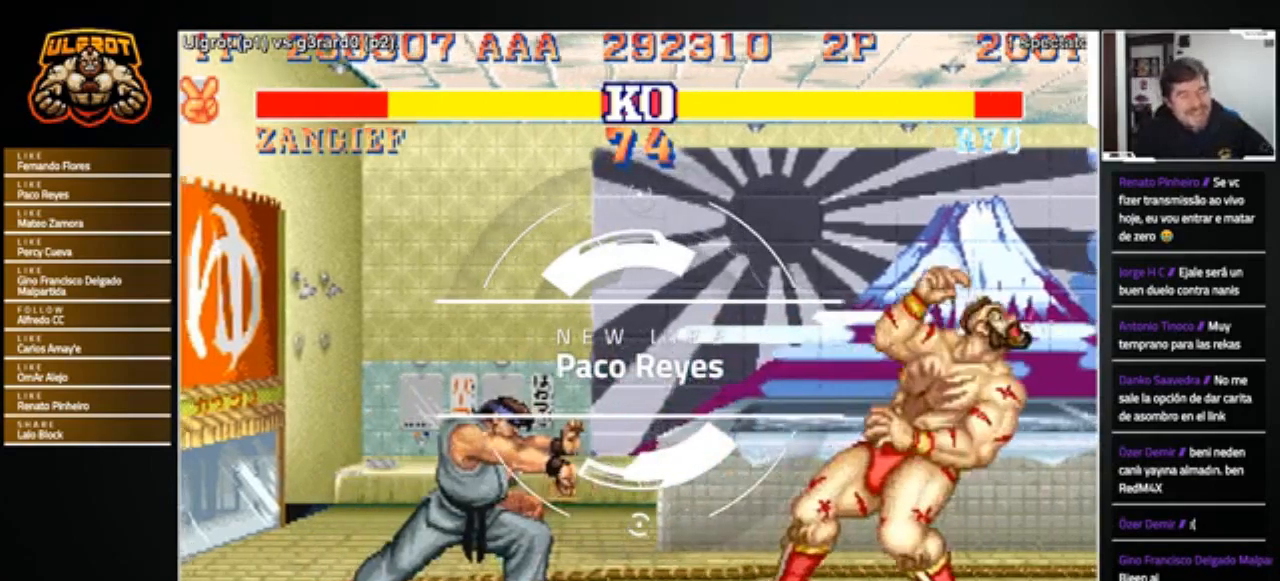
{"buttons": [], "left_stick": "left", "events": [[167, "left_stick", "left"]]}
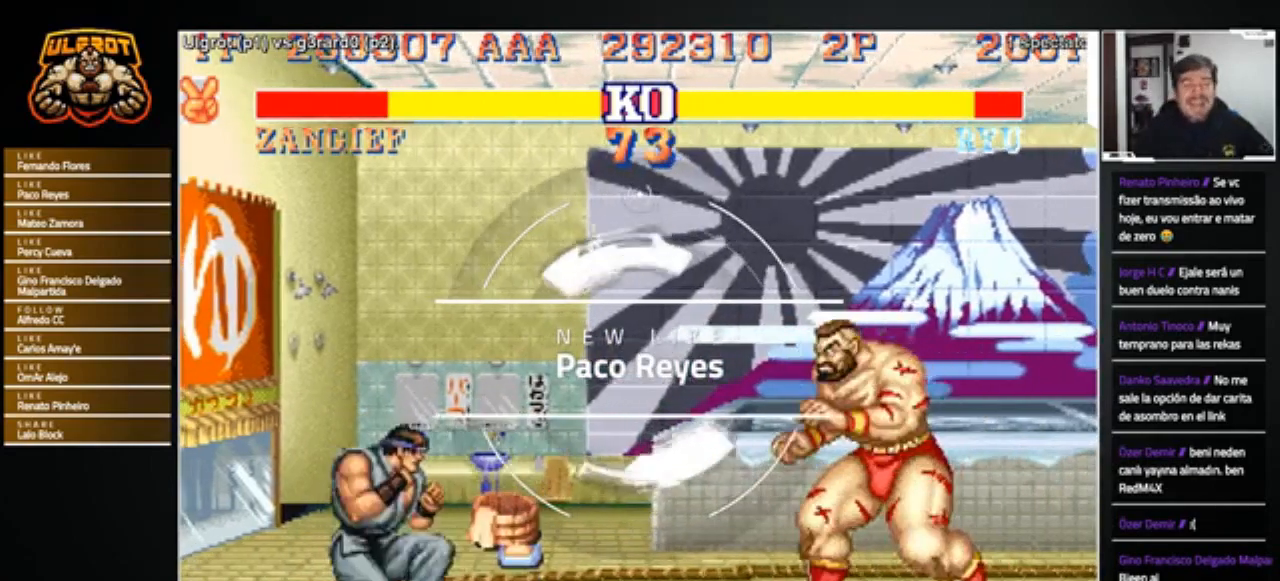
{"buttons": [], "left_stick": "center", "events": [[33, "left_stick", "up-left"], [400, "left_stick", "center"]]}
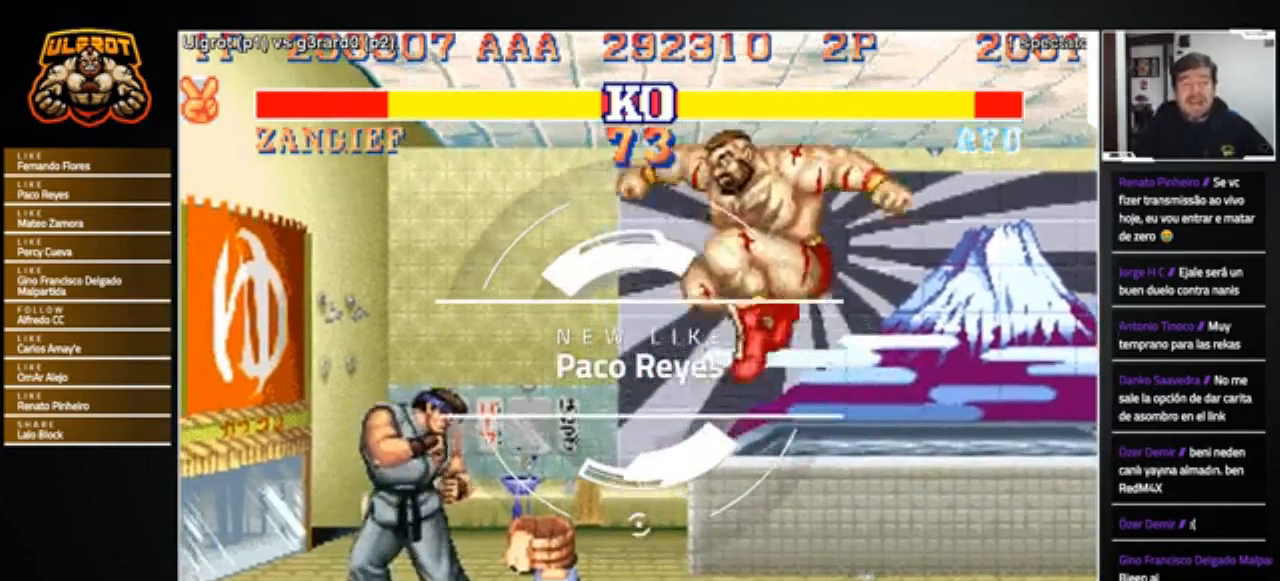
{"buttons": [], "left_stick": "down-right", "events": [[134, "R1", "down"], [167, "R1", "up"], [301, "left_stick", "down-right"]]}
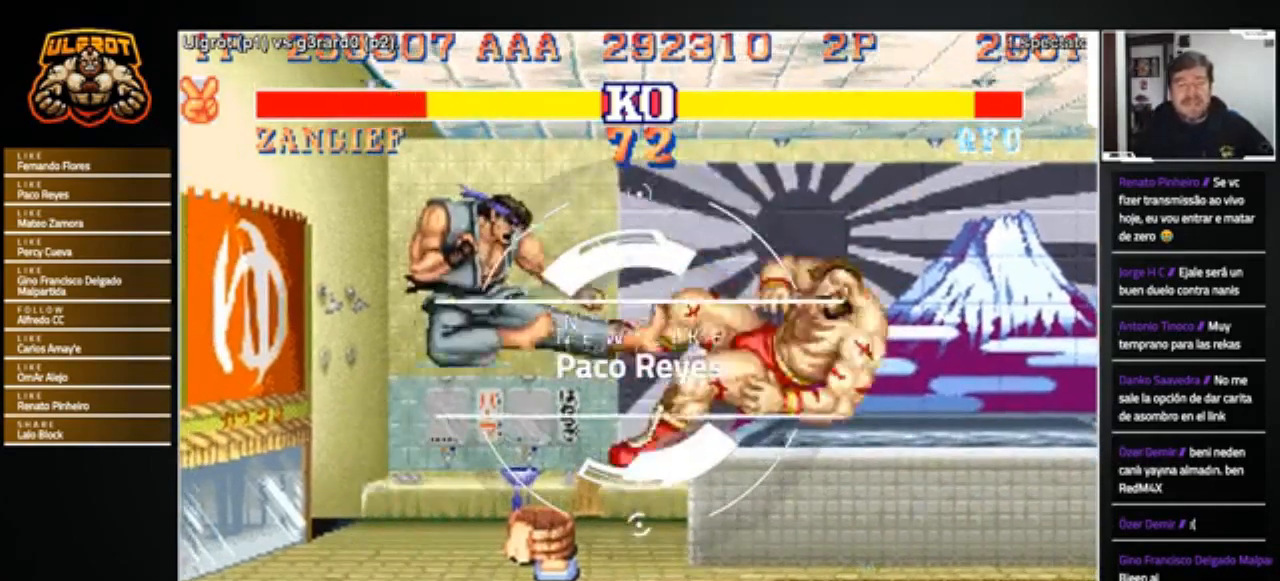
{"buttons": [], "left_stick": "center", "events": [[167, "left_stick", "center"]]}
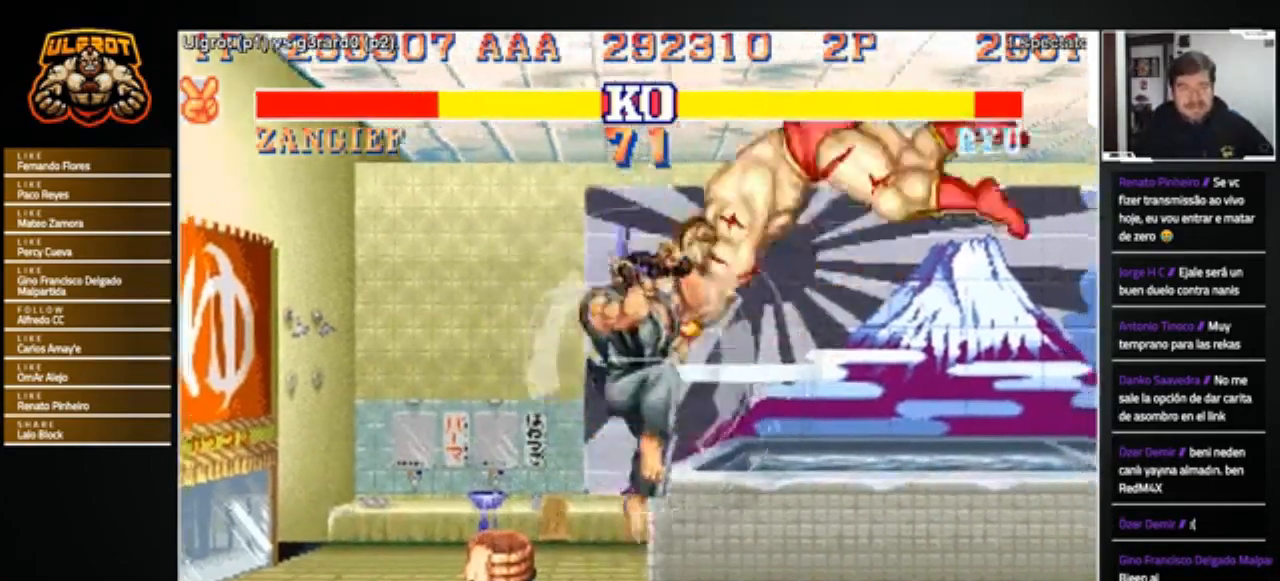
{"buttons": ["R2"], "left_stick": "down-right", "events": [[67, "left_stick", "right"], [134, "left_stick", "down-right"], [367, "R2", "down"]]}
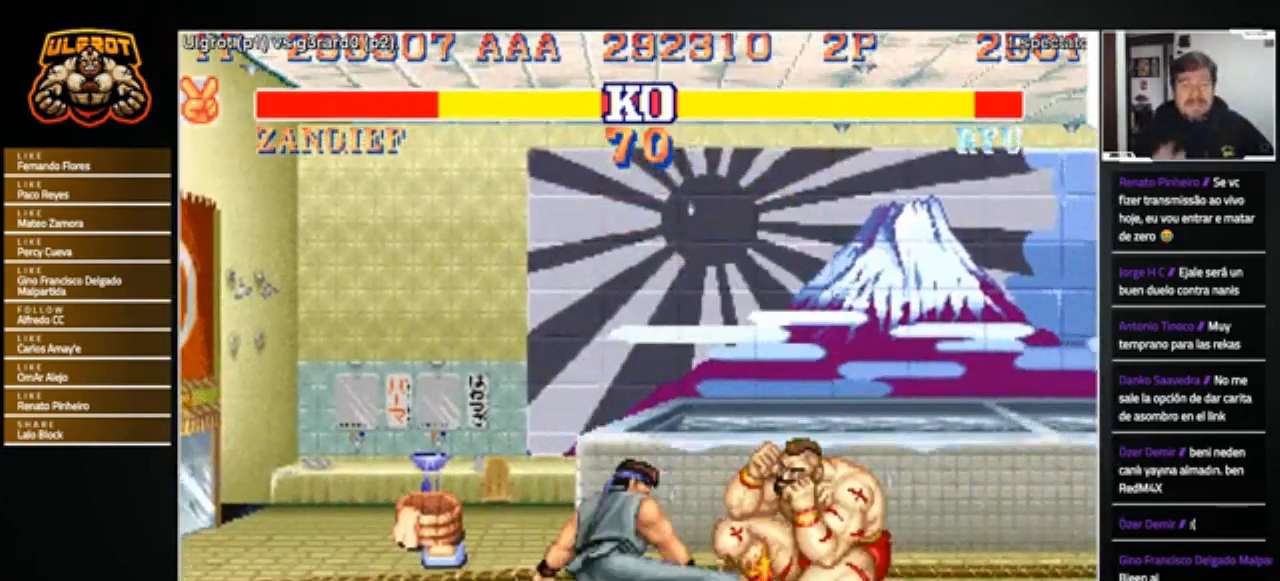
{"buttons": [], "left_stick": "down-right", "events": [[100, "R2", "up"]]}
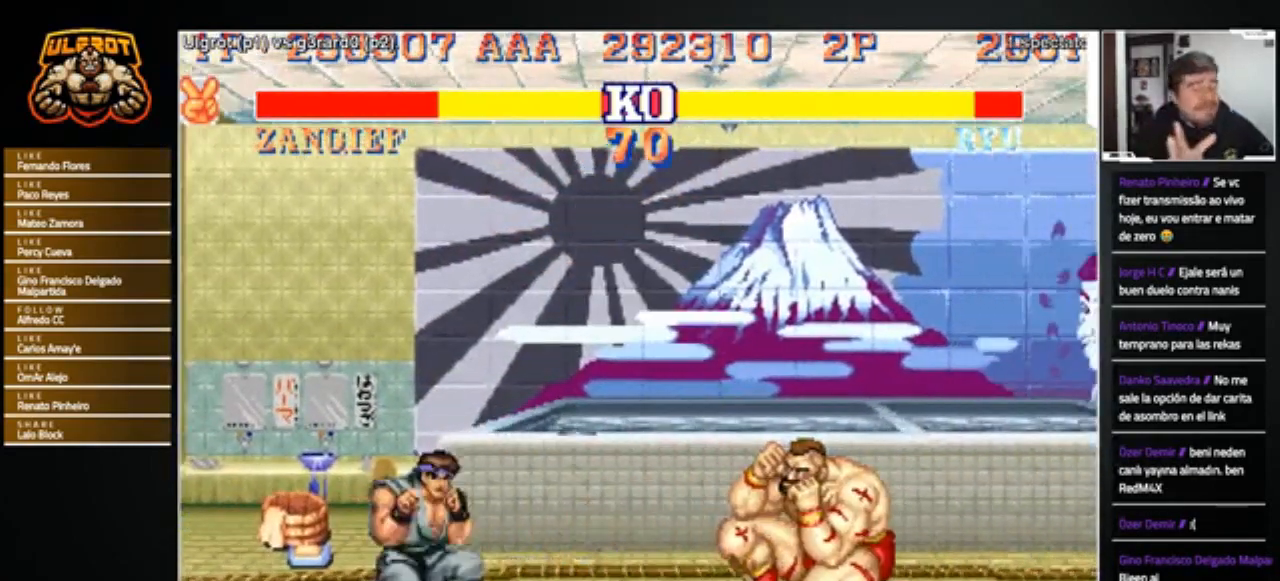
{"buttons": [], "left_stick": "down", "events": [[67, "left_stick", "center"], [134, "left_stick", "left"], [401, "left_stick", "down"]]}
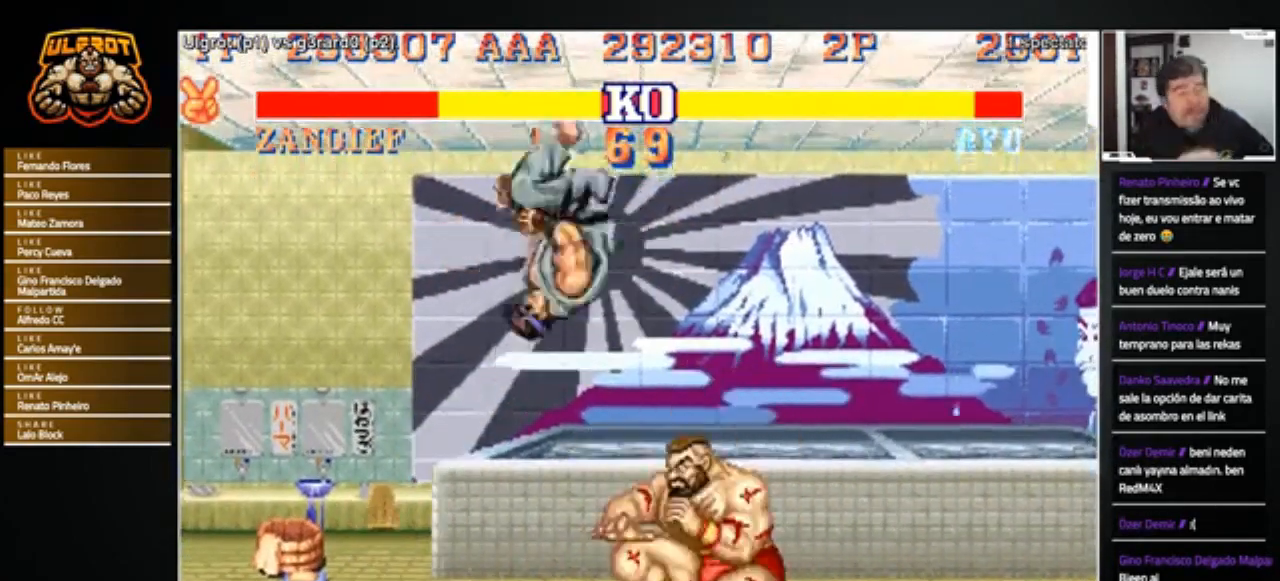
{"buttons": [], "left_stick": "down", "events": [[133, "R1", "down"], [133, "SQUARE", "down"], [133, "TRIANGLE", "down"], [167, "SQUARE", "up"], [167, "TRIANGLE", "up"], [200, "R1", "up"], [233, "R1", "down"], [233, "SQUARE", "down"], [233, "TRIANGLE", "down"], [300, "SQUARE", "up"], [300, "TRIANGLE", "up"], [333, "R1", "up"]]}
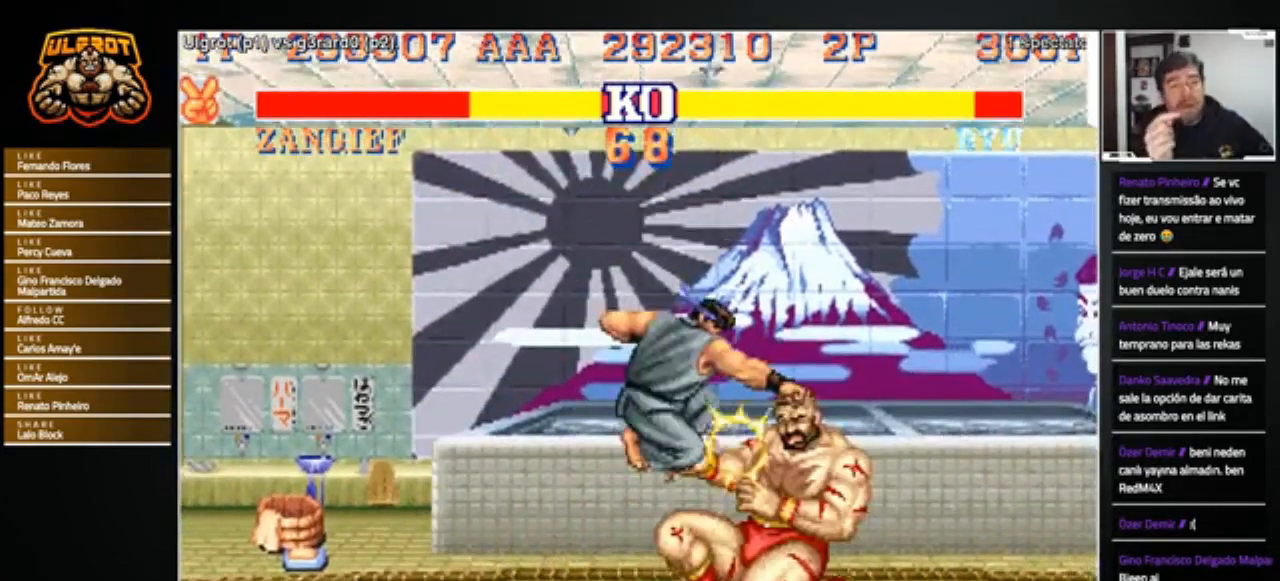
{"buttons": [], "left_stick": "down-right", "events": [[167, "left_stick", "right"], [267, "left_stick", "down-right"]]}
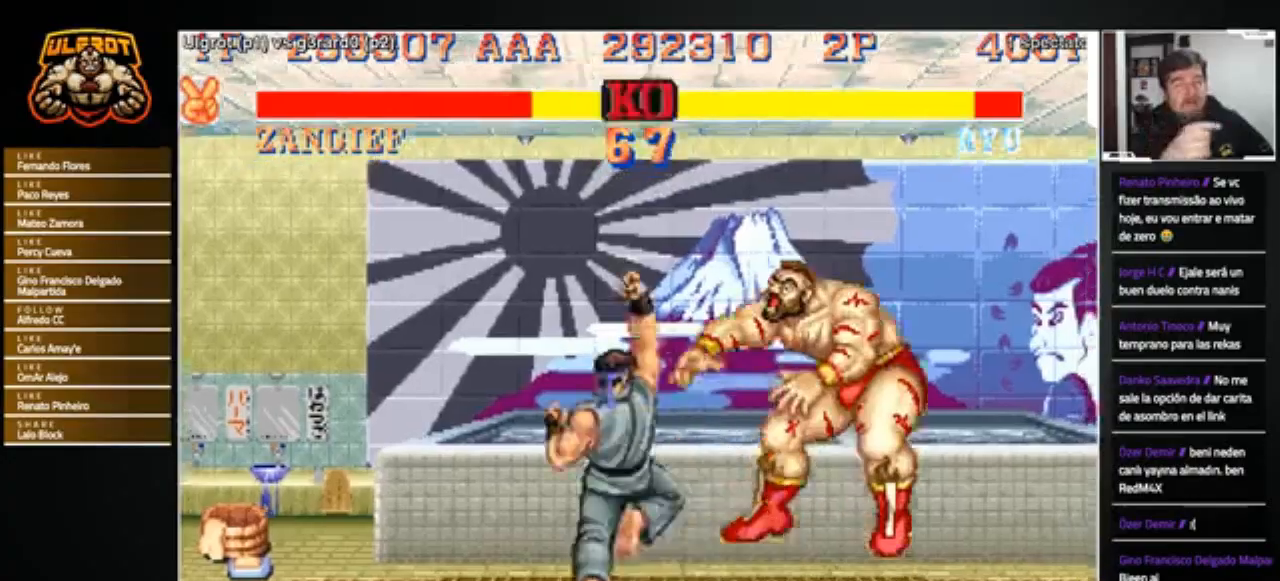
{"buttons": [], "left_stick": "center", "events": [[200, "left_stick", "center"]]}
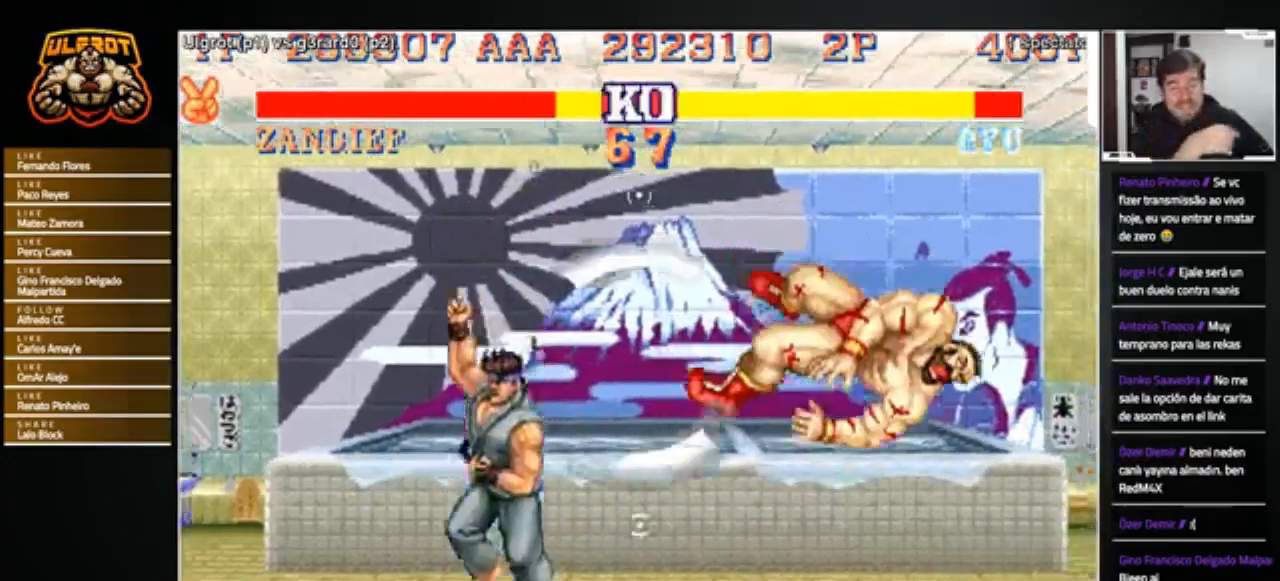
{"buttons": [], "left_stick": "center", "events": []}
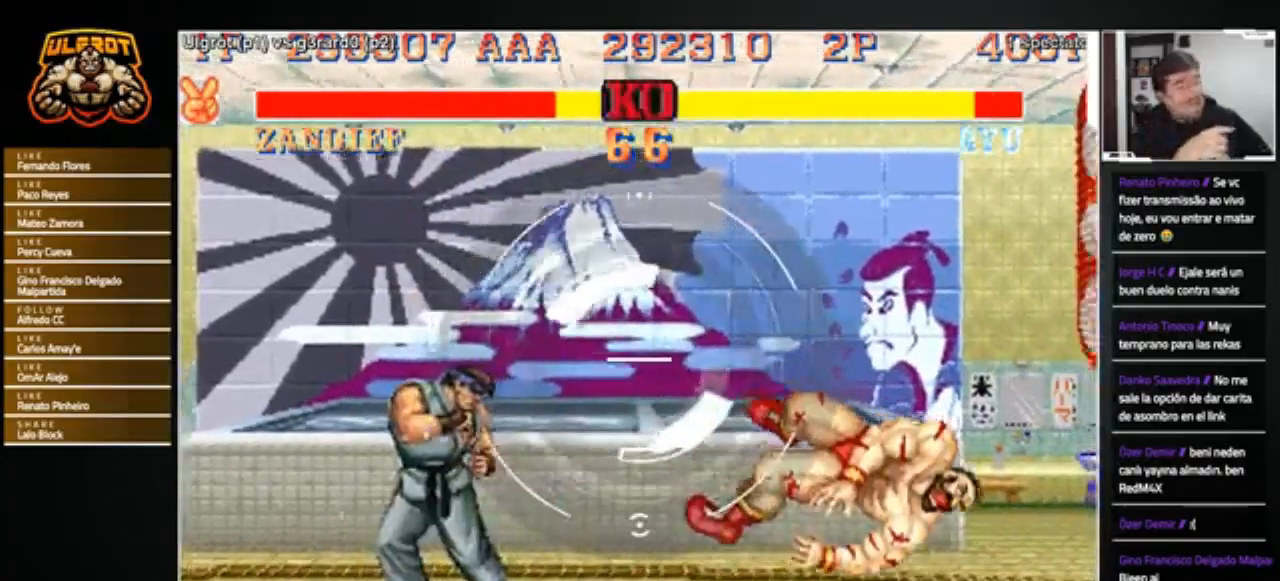
{"buttons": [], "left_stick": "center", "events": []}
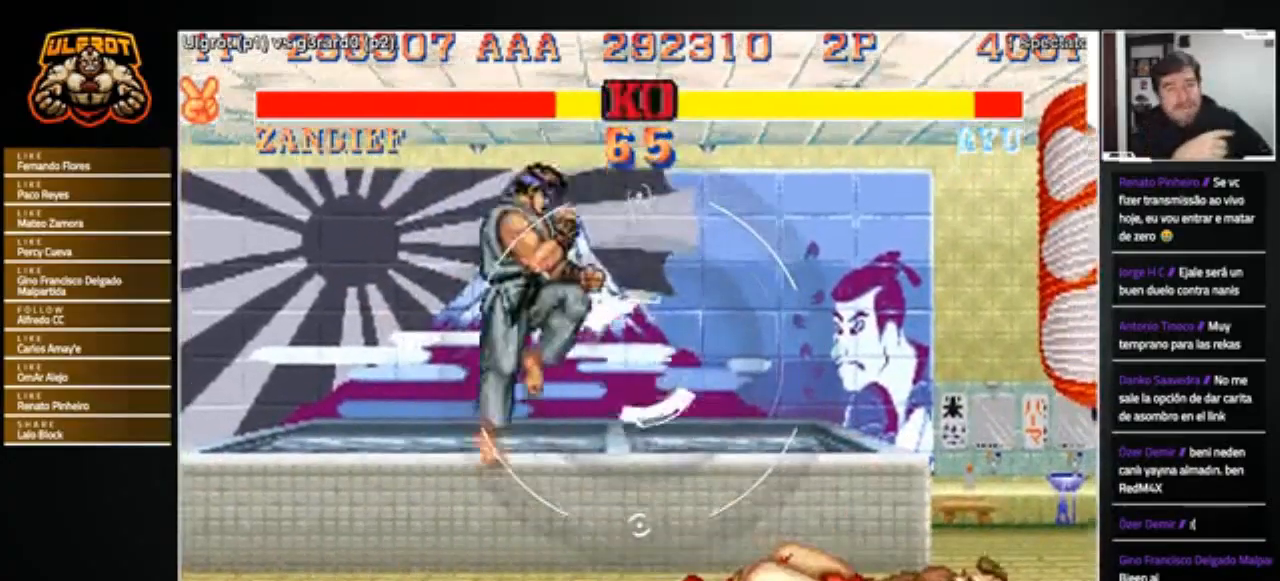
{"buttons": ["SQUARE", "TRIANGLE", "R1"], "left_stick": "right", "events": [[267, "left_stick", "right"], [367, "R1", "down"], [367, "SQUARE", "down"], [367, "TRIANGLE", "down"], [434, "R1", "up"], [434, "SQUARE", "up"], [434, "TRIANGLE", "up"], [467, "R1", "down"], [467, "SQUARE", "down"], [467, "TRIANGLE", "down"]]}
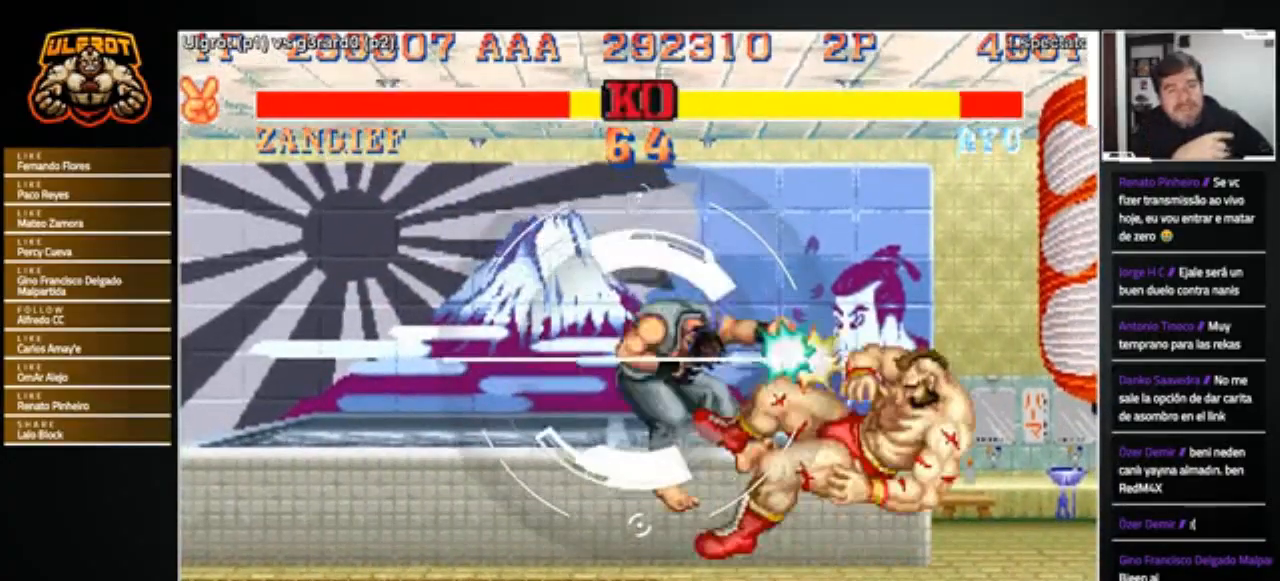
{"buttons": [], "left_stick": "center", "events": [[33, "SQUARE", "up"], [66, "R1", "up"], [66, "TRIANGLE", "up"], [66, "left_stick", "down-right"], [367, "left_stick", "center"], [467, "R1", "down"], [500, "R1", "up"]]}
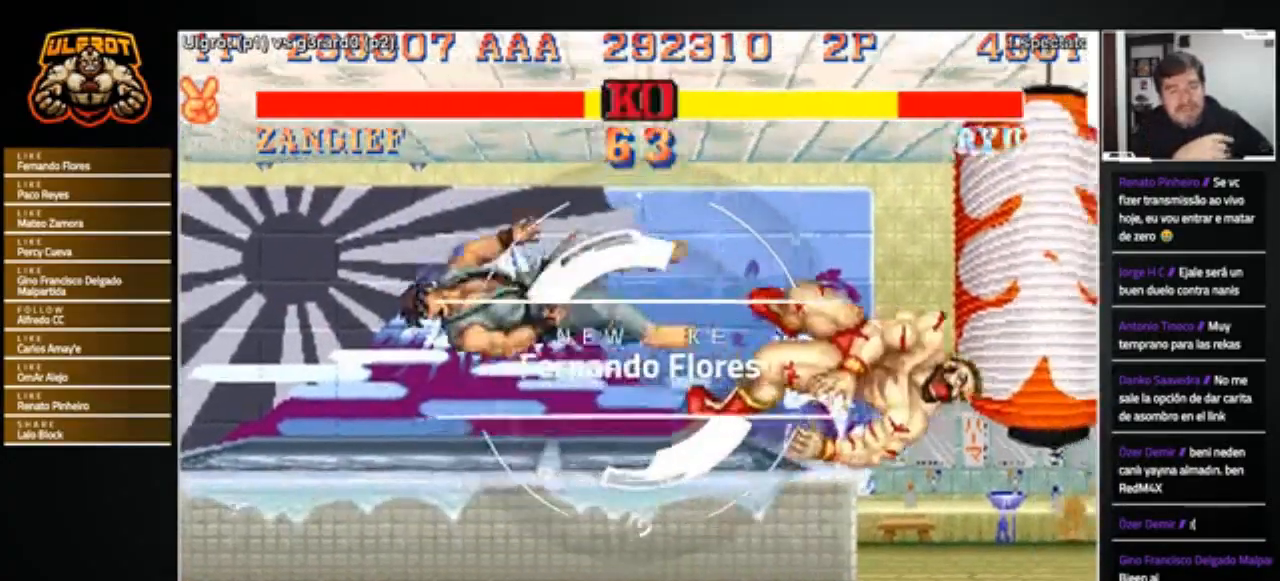
{"buttons": [], "left_stick": "center", "events": []}
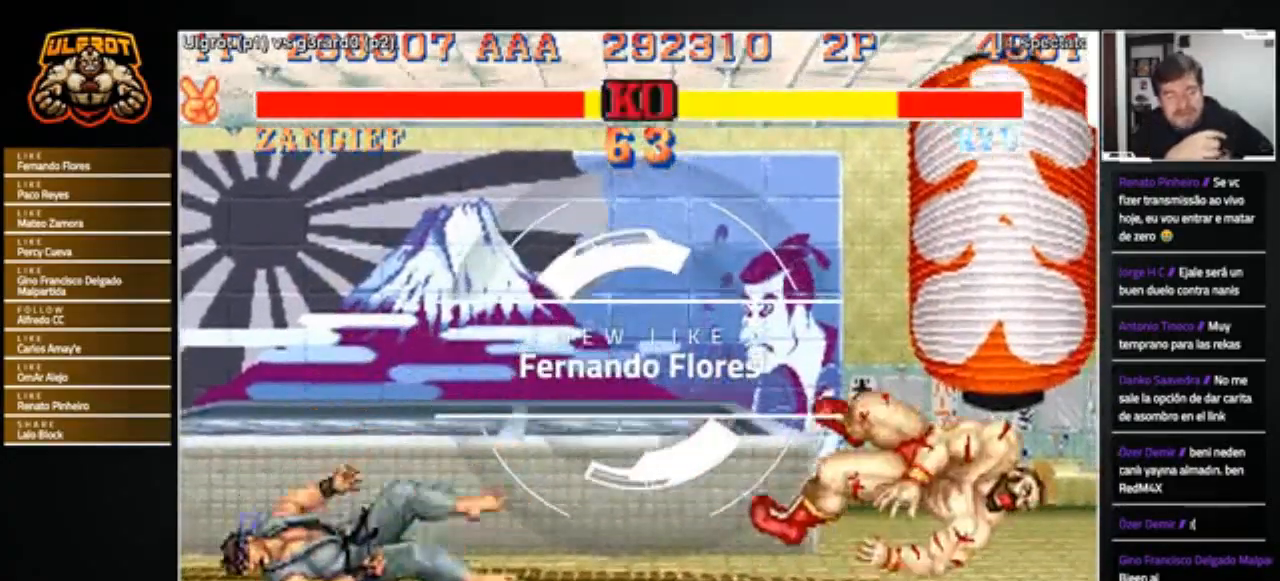
{"buttons": [], "left_stick": "center", "events": []}
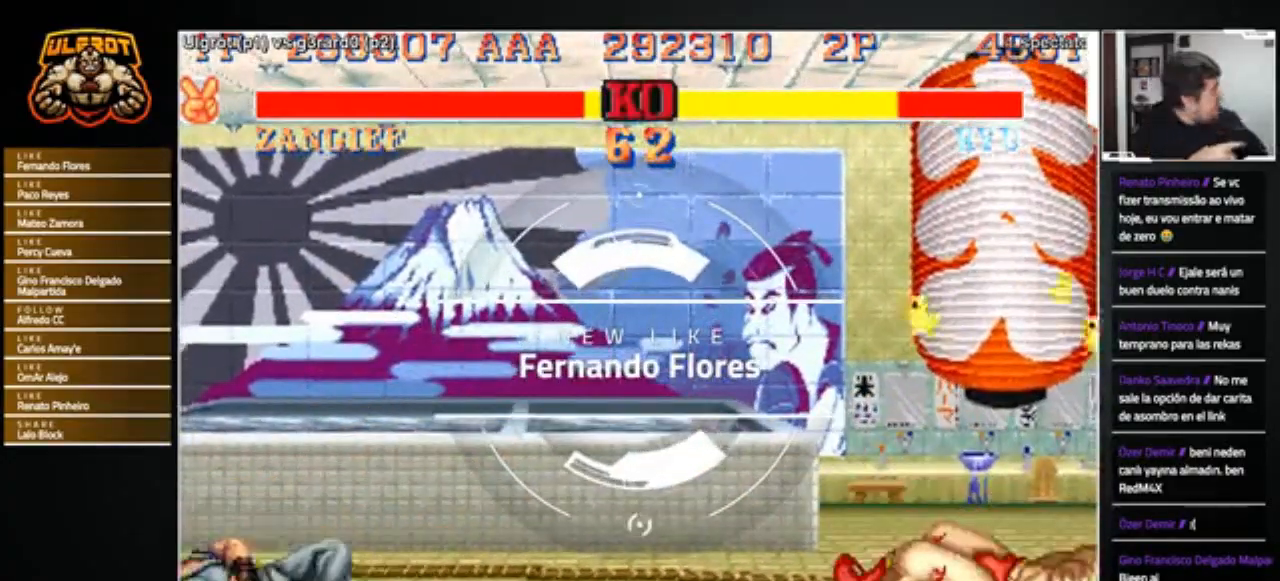
{"buttons": [], "left_stick": "center", "events": [[467, "CROSS", "down"], [467, "R1", "down"], [467, "SQUARE", "down"], [467, "TRIANGLE", "down"], [501, "CROSS", "up"], [501, "R1", "up"], [501, "SQUARE", "up"], [501, "TRIANGLE", "up"]]}
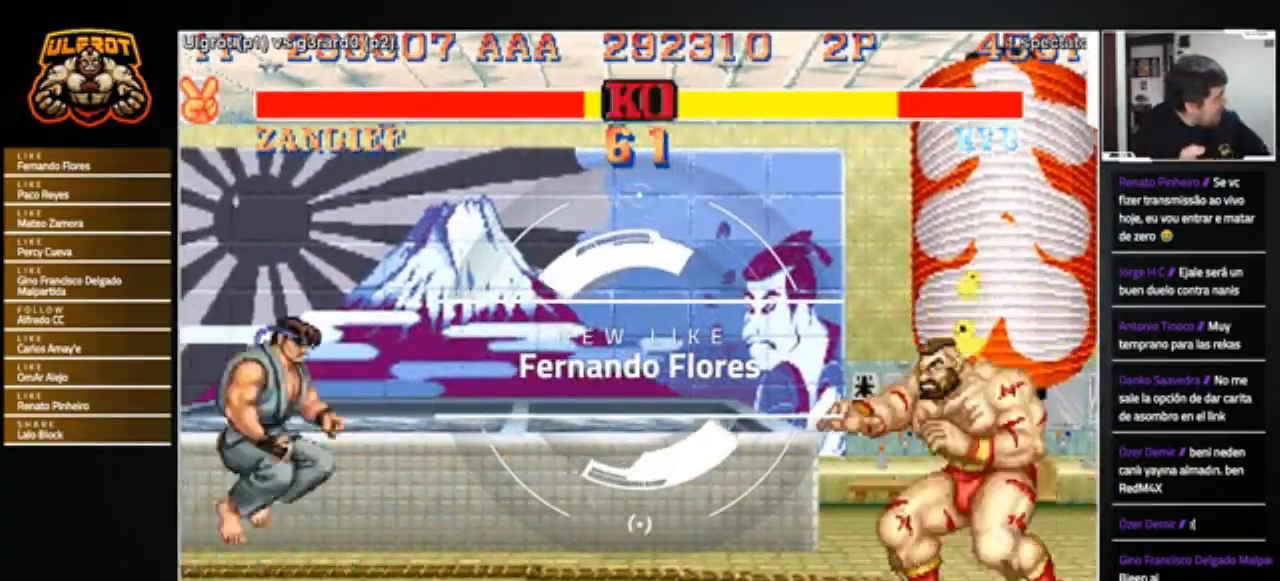
{"buttons": [], "left_stick": "center", "events": [[66, "CROSS", "down"], [66, "R1", "down"], [66, "SQUARE", "down"], [66, "TRIANGLE", "down"], [100, "CROSS", "up"], [100, "R1", "up"], [100, "TRIANGLE", "up"], [133, "SQUARE", "up"], [167, "CROSS", "down"], [167, "R1", "down"], [167, "SQUARE", "down"], [167, "TRIANGLE", "down"], [233, "CROSS", "up"], [233, "R1", "up"], [233, "SQUARE", "up"], [233, "TRIANGLE", "up"], [267, "R1", "down"], [267, "SQUARE", "down"], [300, "CROSS", "down"], [300, "TRIANGLE", "down"], [333, "TRIANGLE", "up"], [367, "CROSS", "up"], [367, "R1", "up"], [367, "SQUARE", "up"], [400, "CROSS", "down"], [400, "R1", "down"], [400, "SQUARE", "down"], [400, "TRIANGLE", "down"], [467, "CROSS", "up"], [467, "R1", "up"], [467, "SQUARE", "up"], [467, "TRIANGLE", "up"]]}
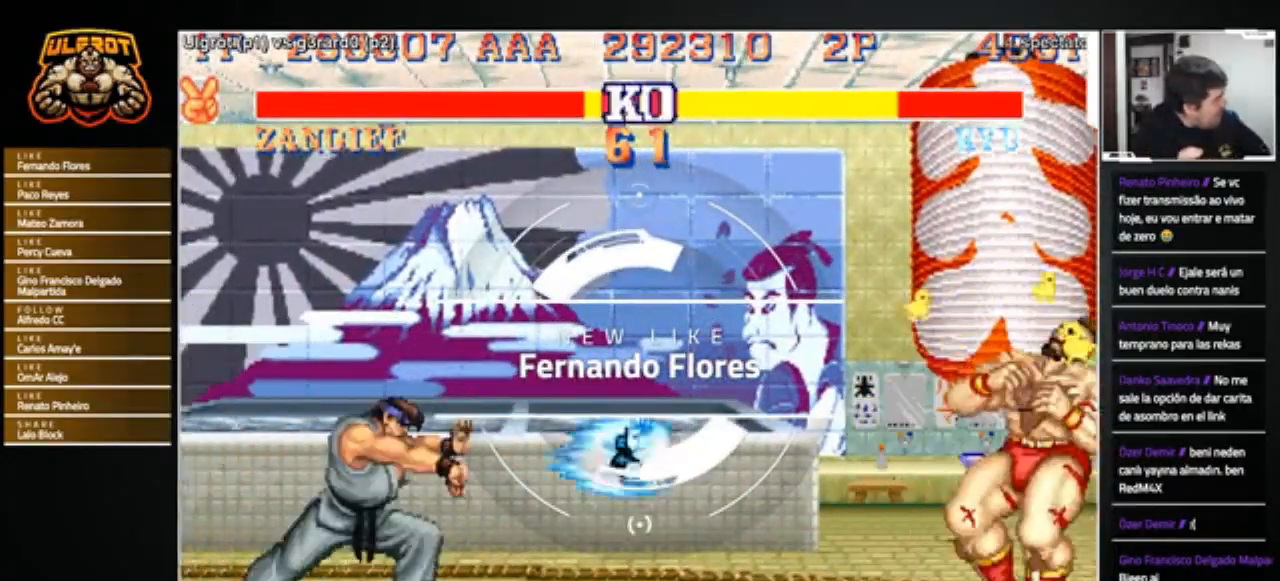
{"buttons": [], "left_stick": "right", "events": [[100, "left_stick", "down-right"], [167, "left_stick", "right"], [200, "CROSS", "down"], [200, "R1", "down"], [200, "SQUARE", "down"], [200, "TRIANGLE", "down"], [234, "CROSS", "up"], [267, "R1", "up"], [267, "SQUARE", "up"], [267, "TRIANGLE", "up"]]}